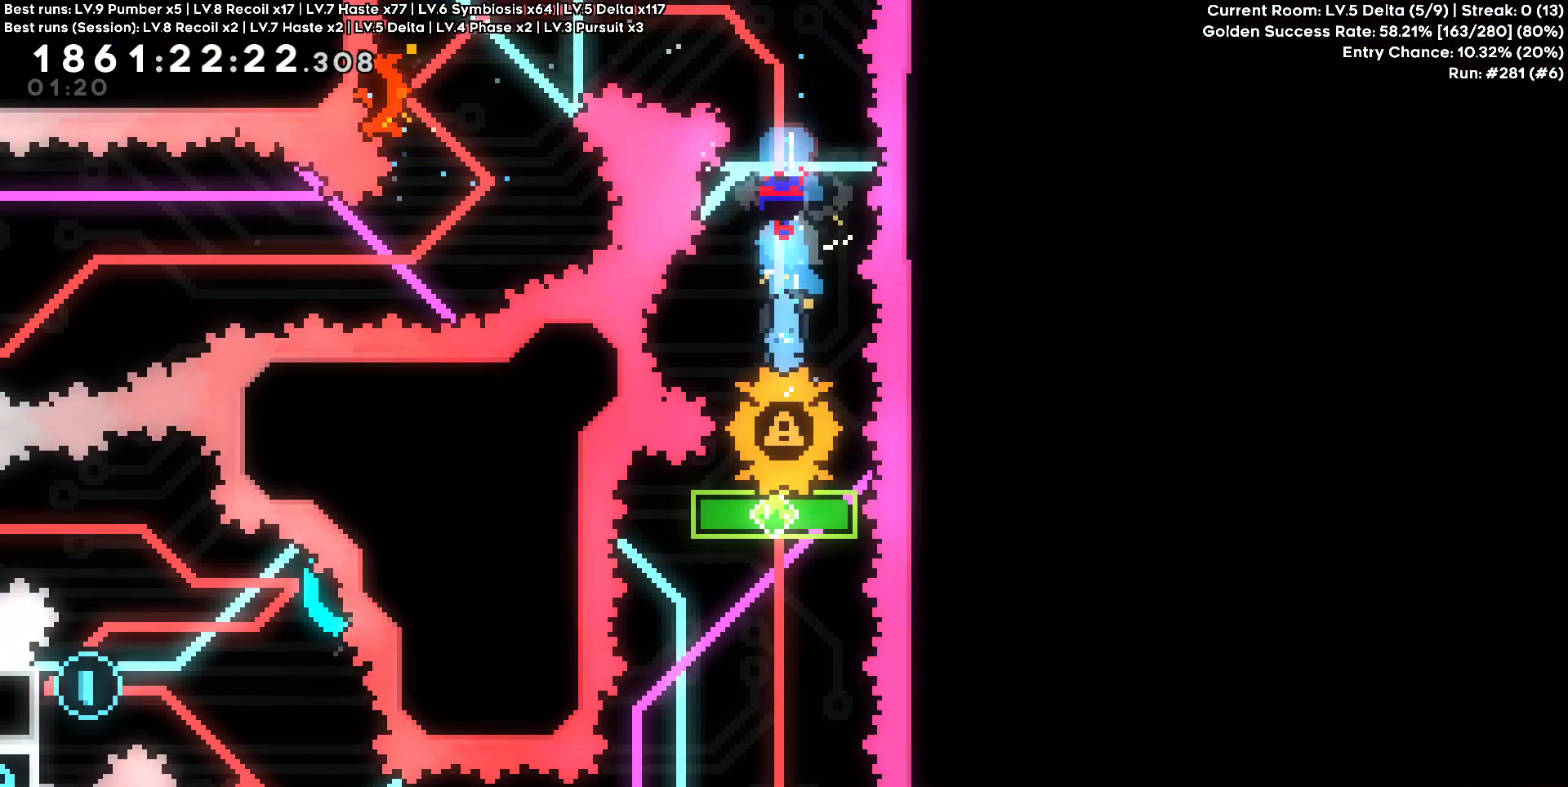
Gameplay with keyboard and mouse; each line is a JSON object with the keys held at the frame after it. "events" lists presses ("down") and releases ("up") of "a", "d", "s" and "w" between this image and that frame as [ms after this image, input, new state], when the widget could be followed in between. No other keys are recorded. Mouse buttons are not recorded. Not read: mouse_move.
{"keys": []}
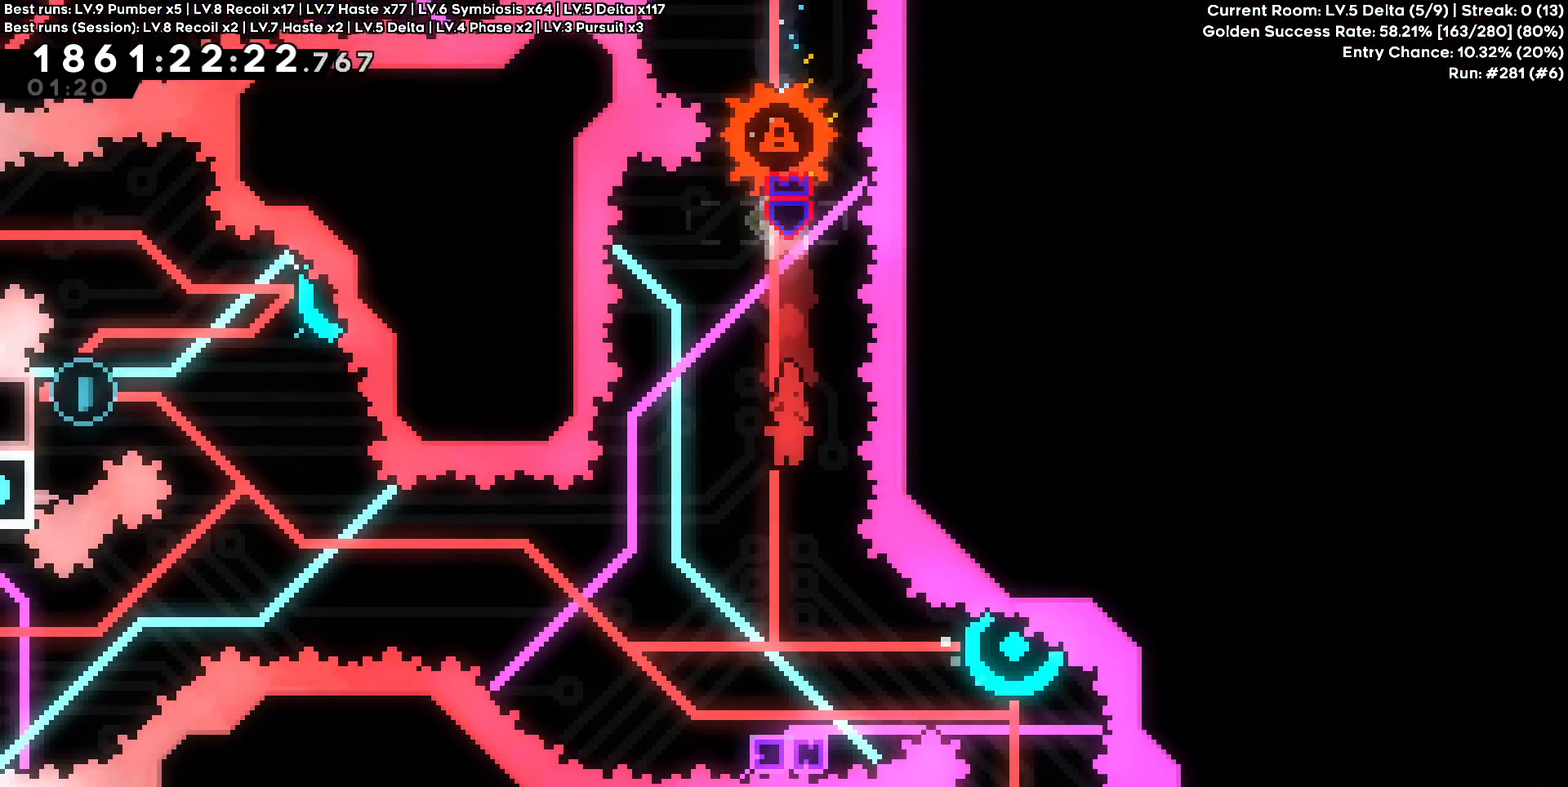
{"keys": ["a"], "events": [[267, "d", "down"], [467, "a", "down"], [467, "d", "up"]]}
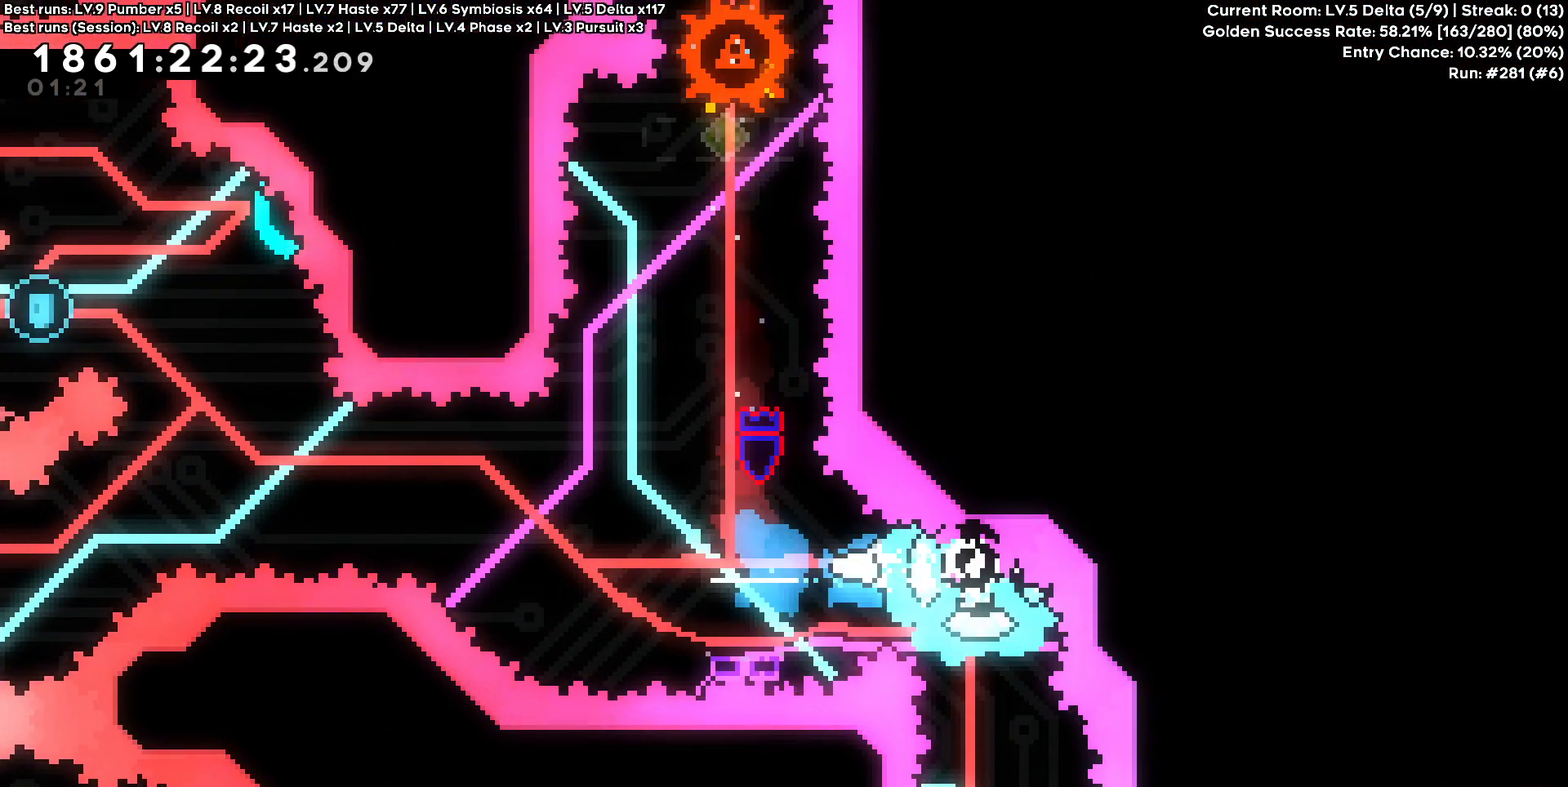
{"keys": ["a", "w"], "events": [[300, "a", "up"], [467, "a", "down"], [483, "w", "down"]]}
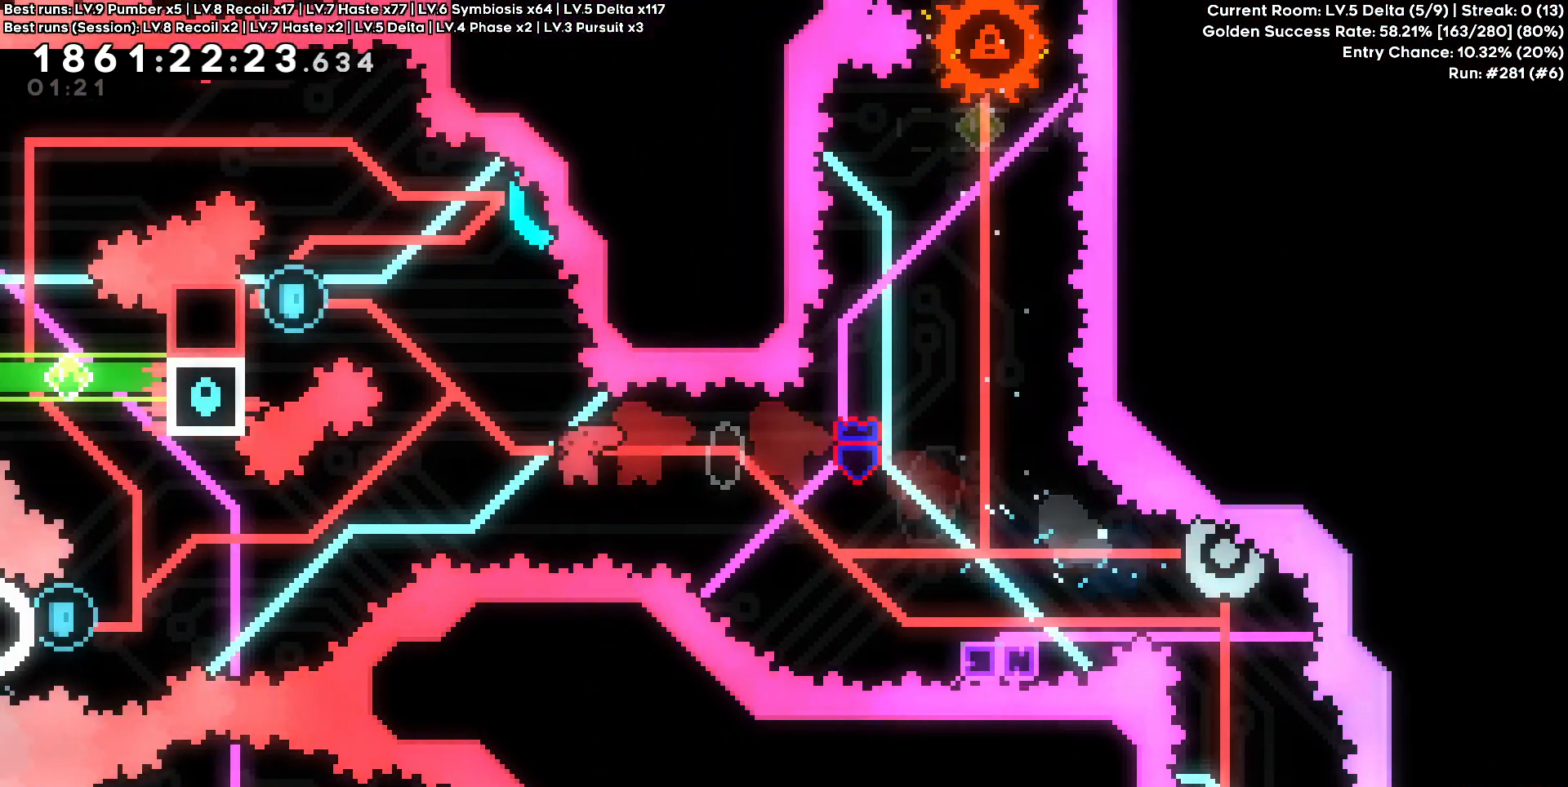
{"keys": ["a"]}
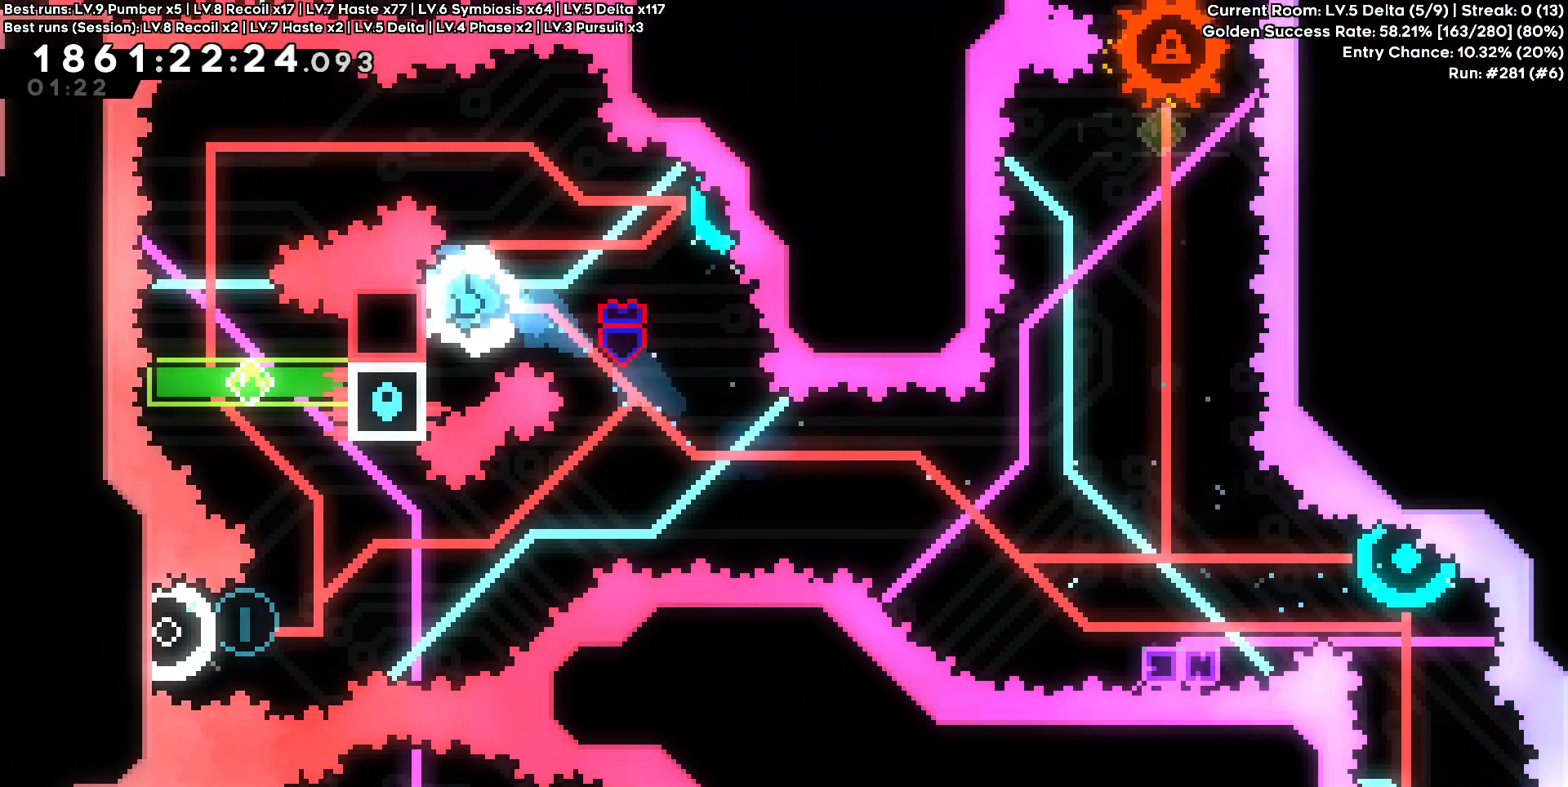
{"keys": [], "events": [[433, "a", "up"]]}
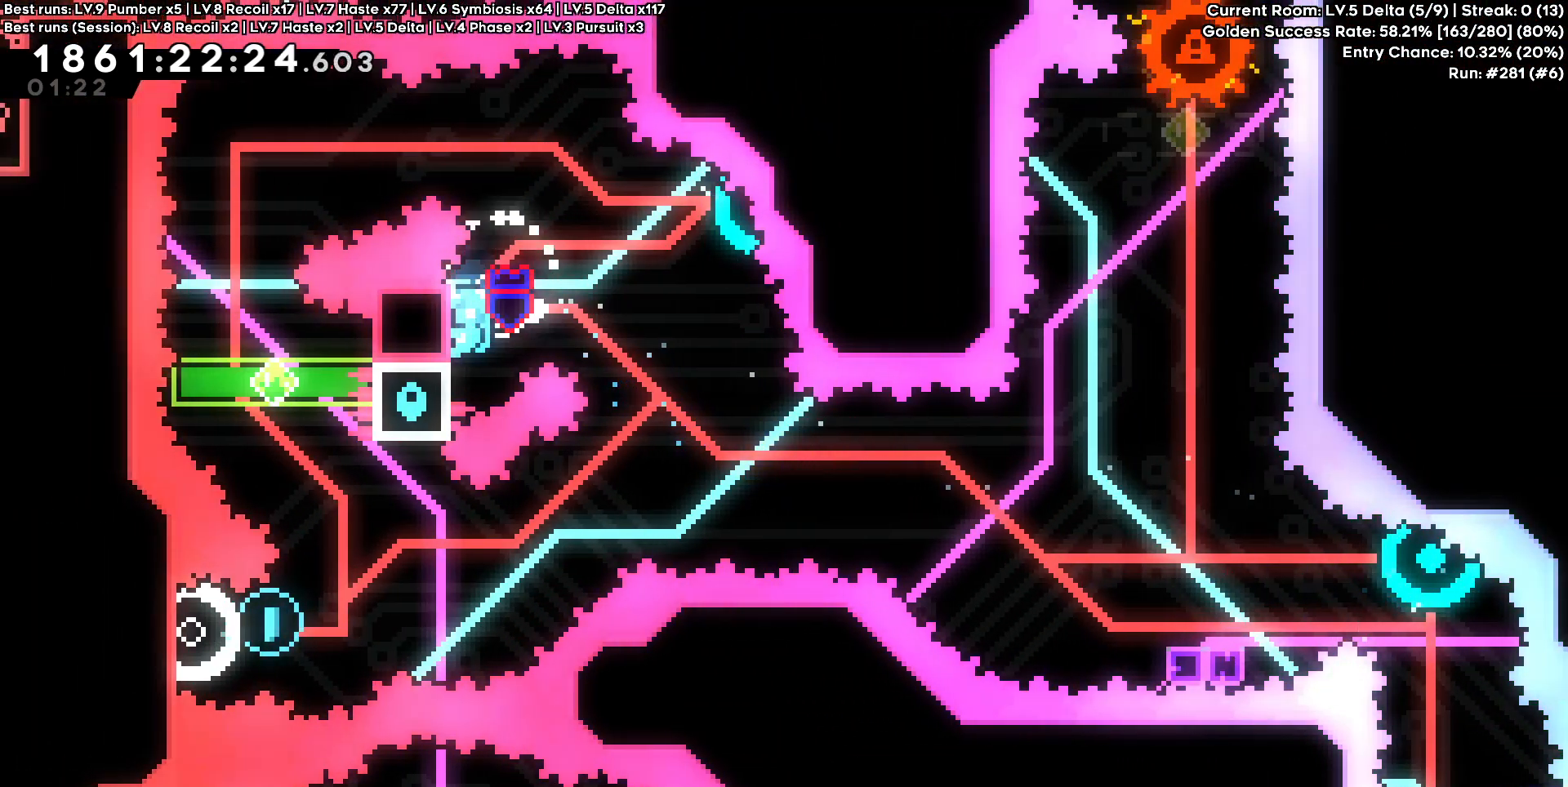
{"keys": [], "events": []}
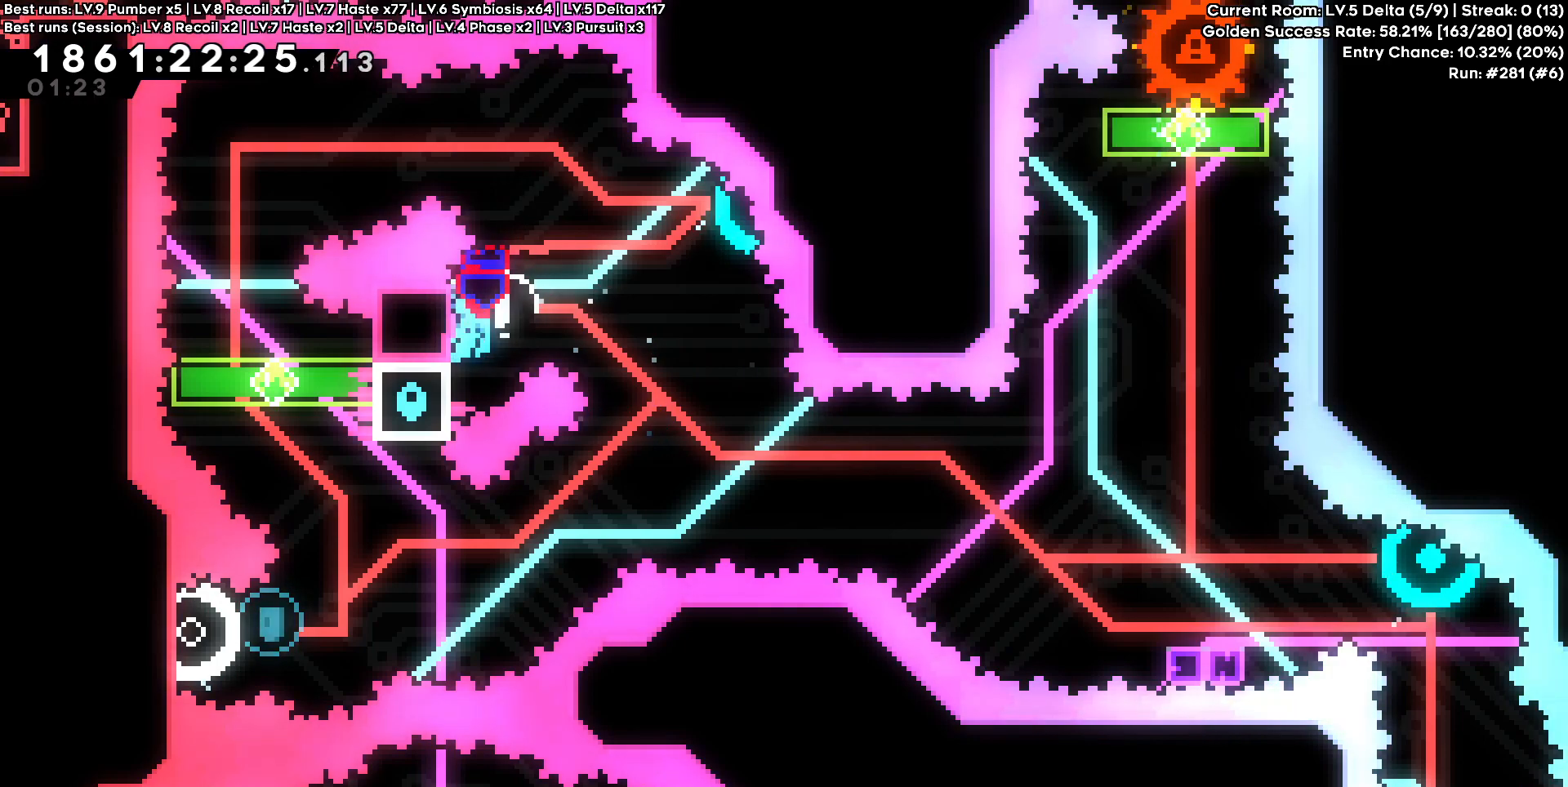
{"keys": ["d"], "events": [[33, "d", "down"]]}
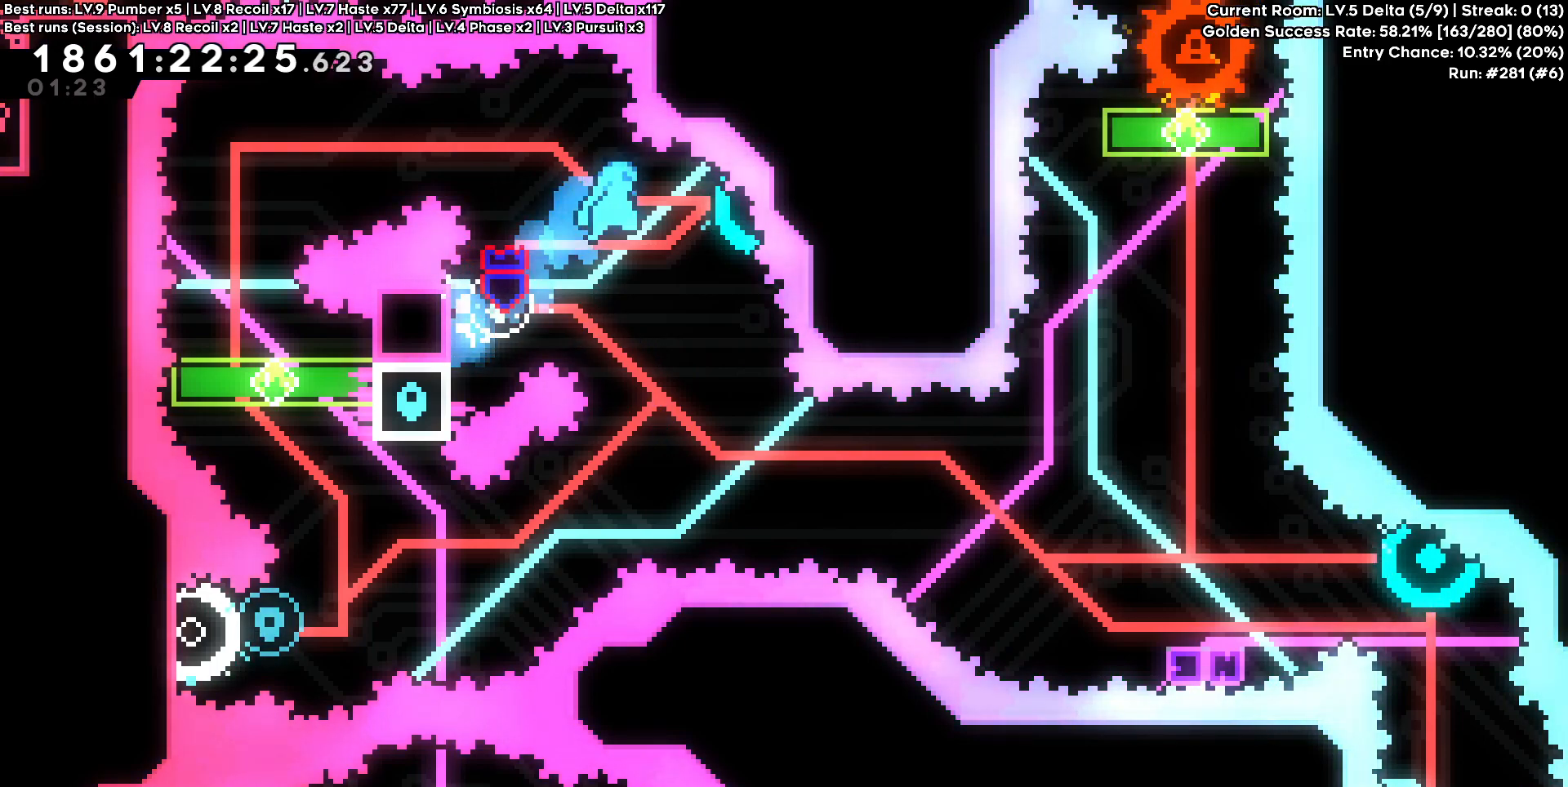
{"keys": ["d"], "events": []}
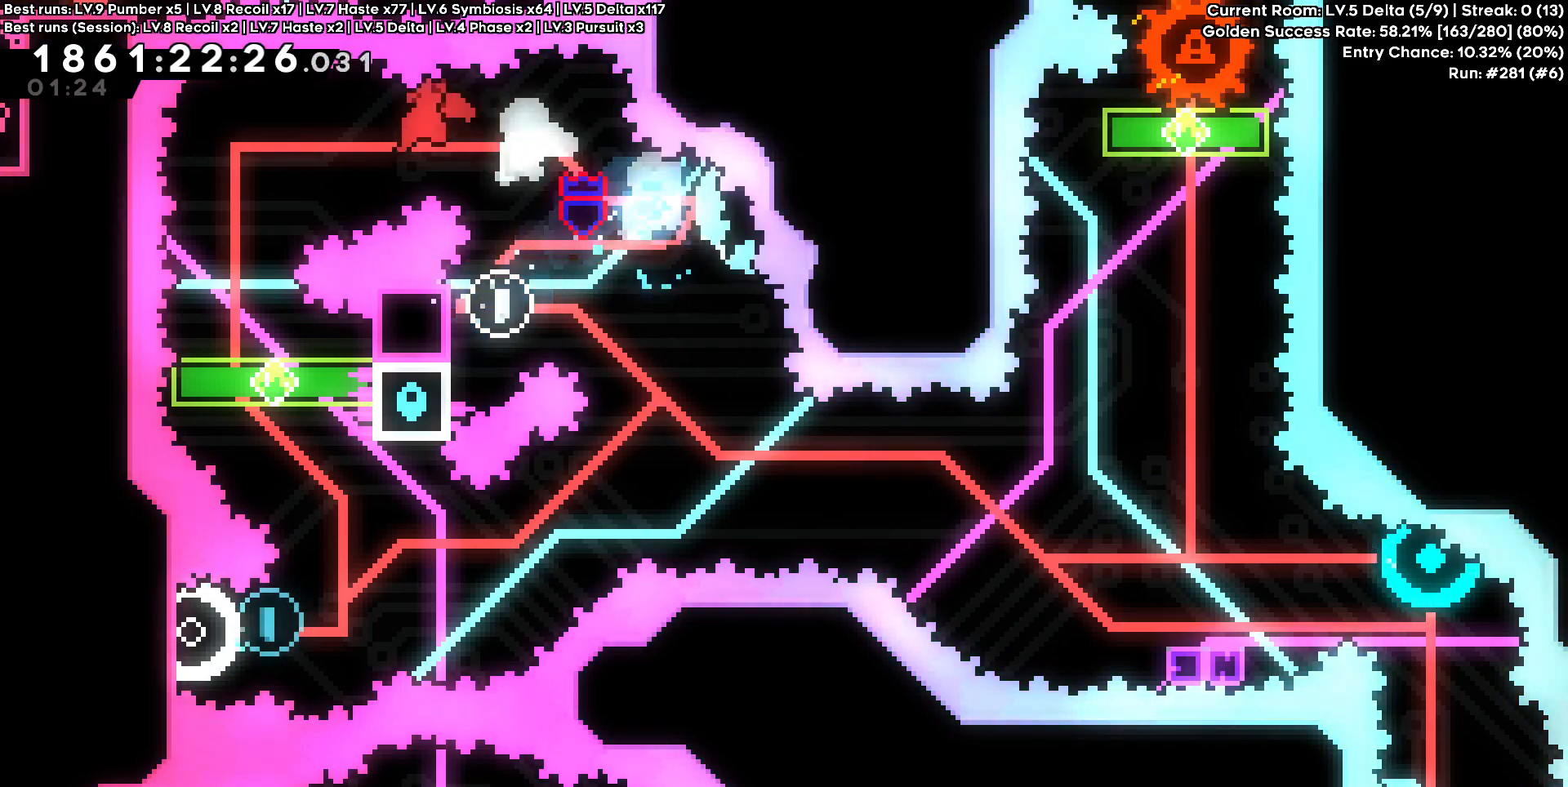
{"keys": ["d"], "events": [[17, "d", "up"], [150, "s", "down"], [400, "d", "down"], [400, "s", "up"]]}
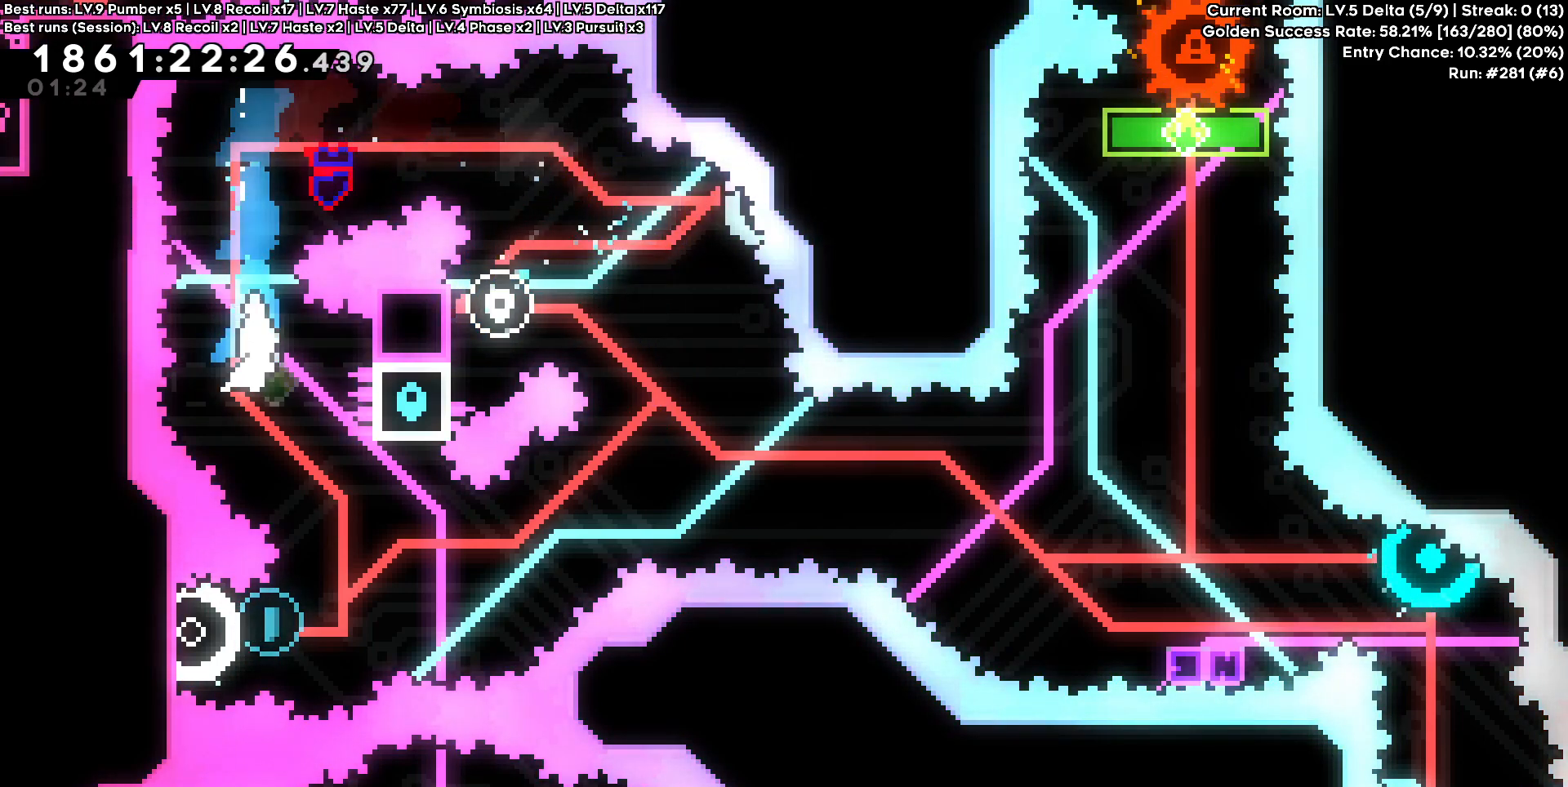
{"keys": ["d"], "events": [[317, "d", "up"], [367, "a", "down"], [500, "a", "up"], [500, "d", "down"]]}
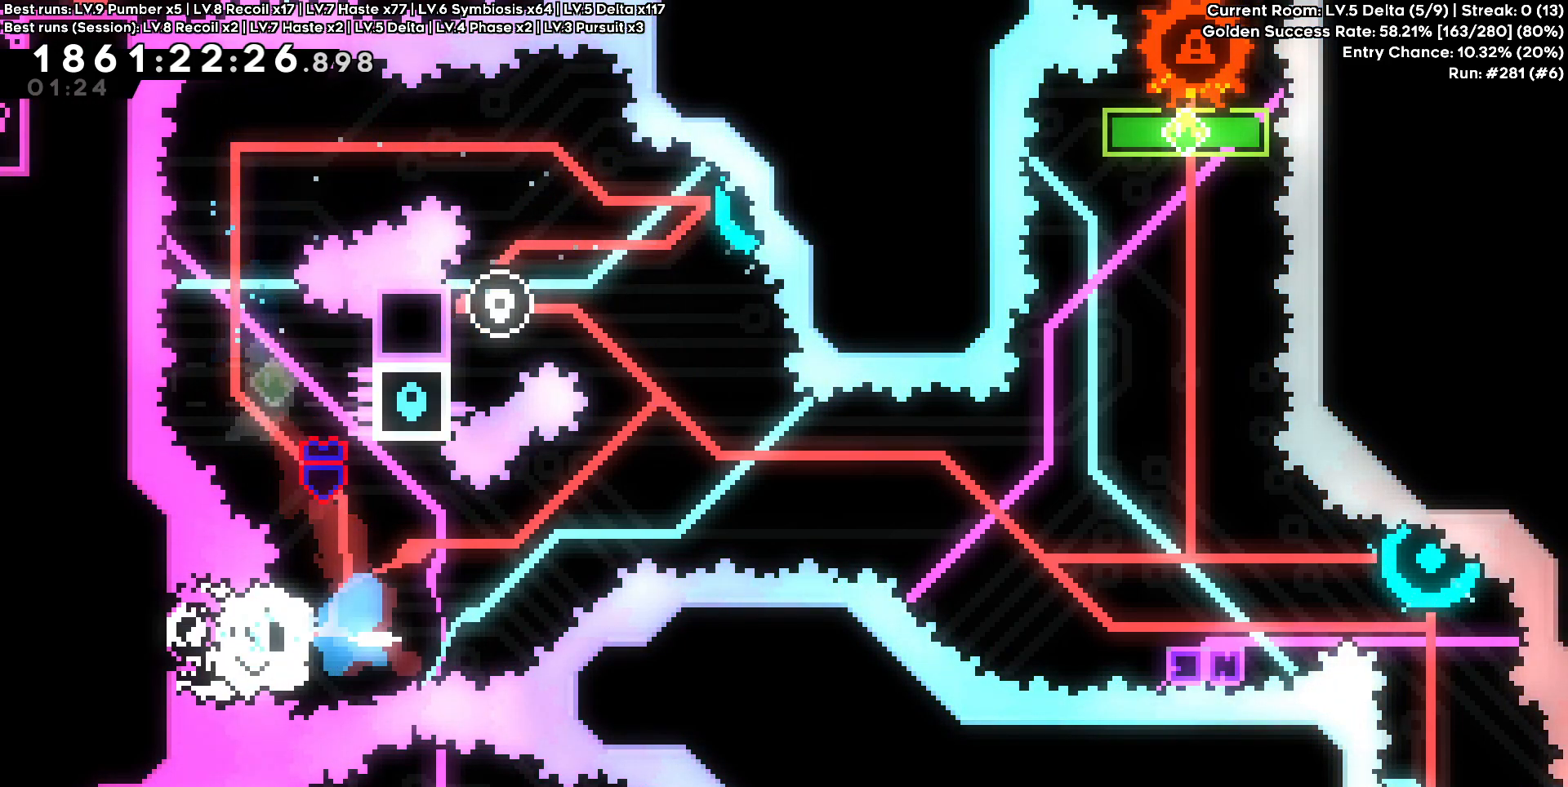
{"keys": [], "events": [[383, "d", "up"]]}
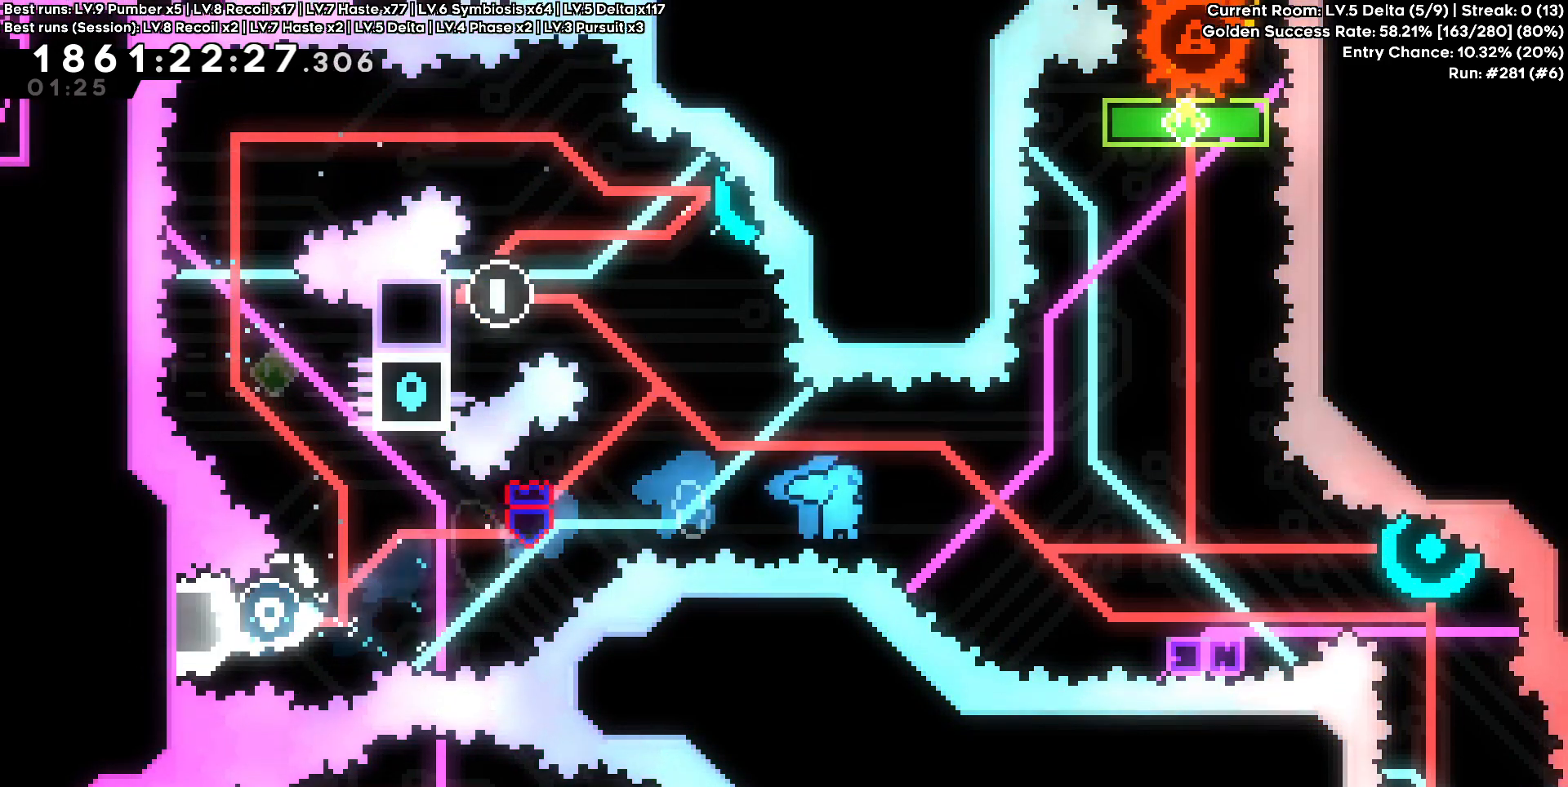
{"keys": []}
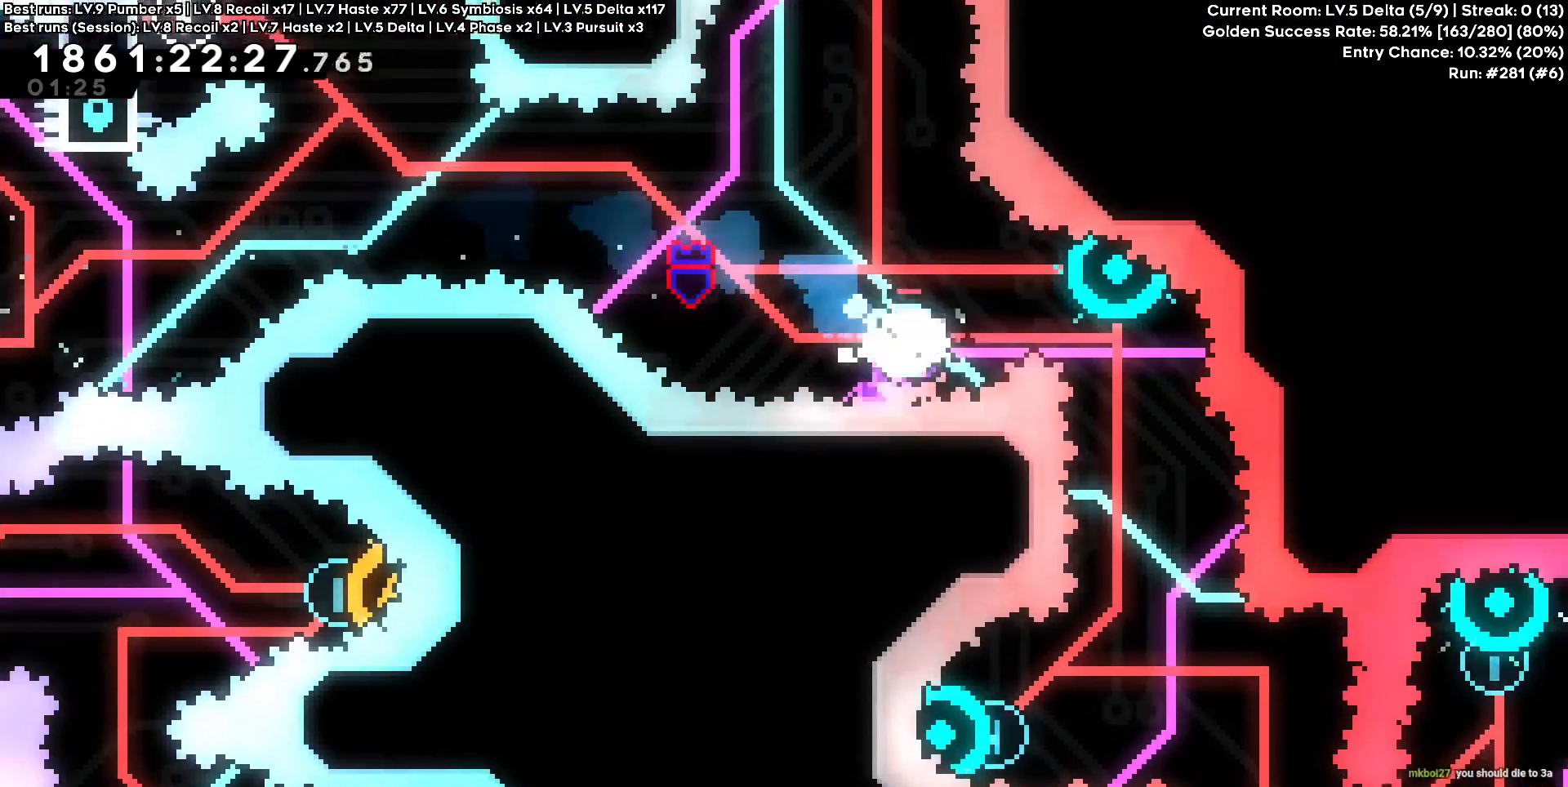
{"keys": [], "events": []}
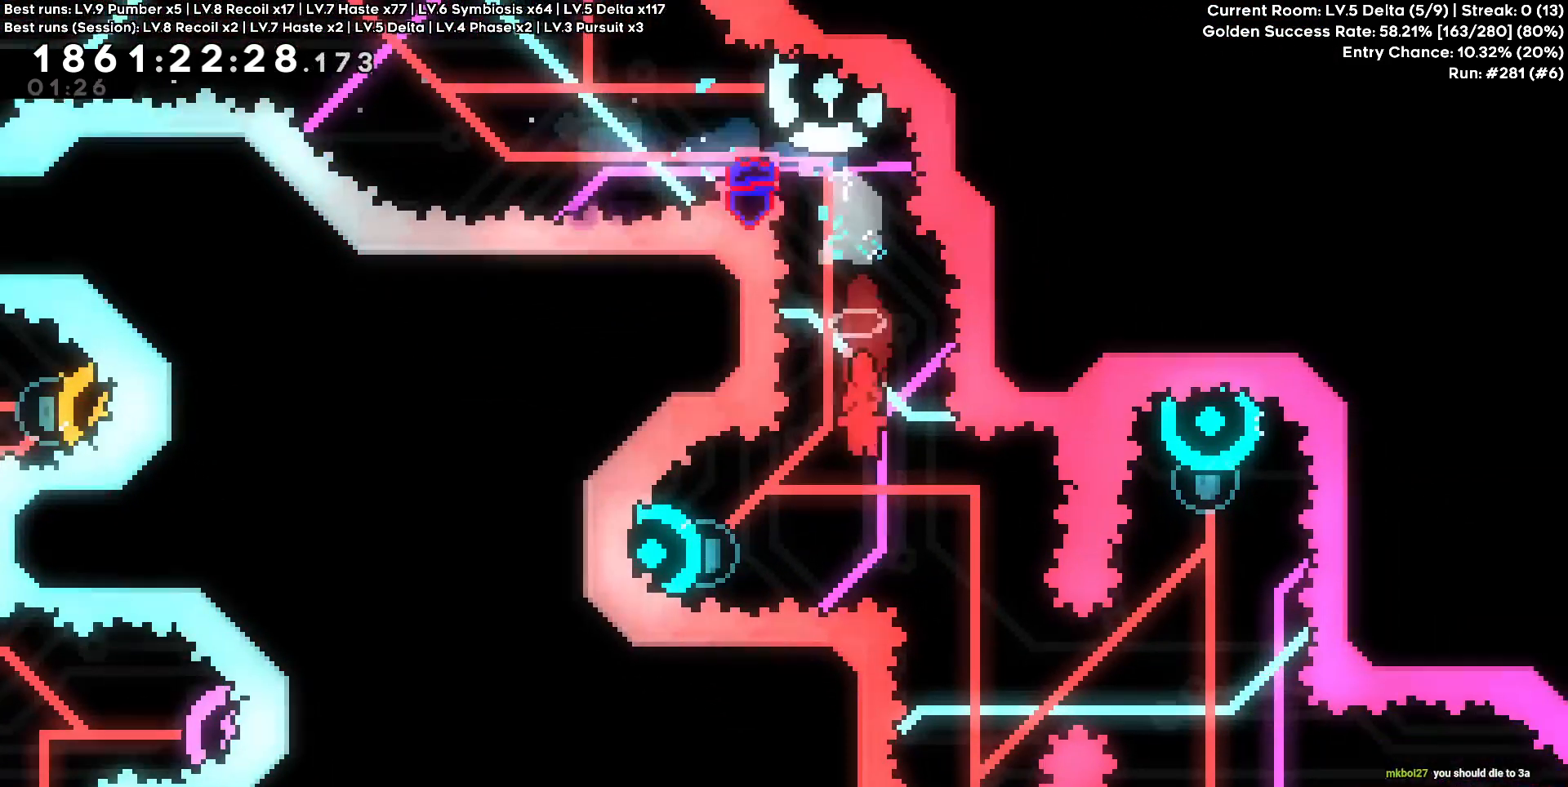
{"keys": []}
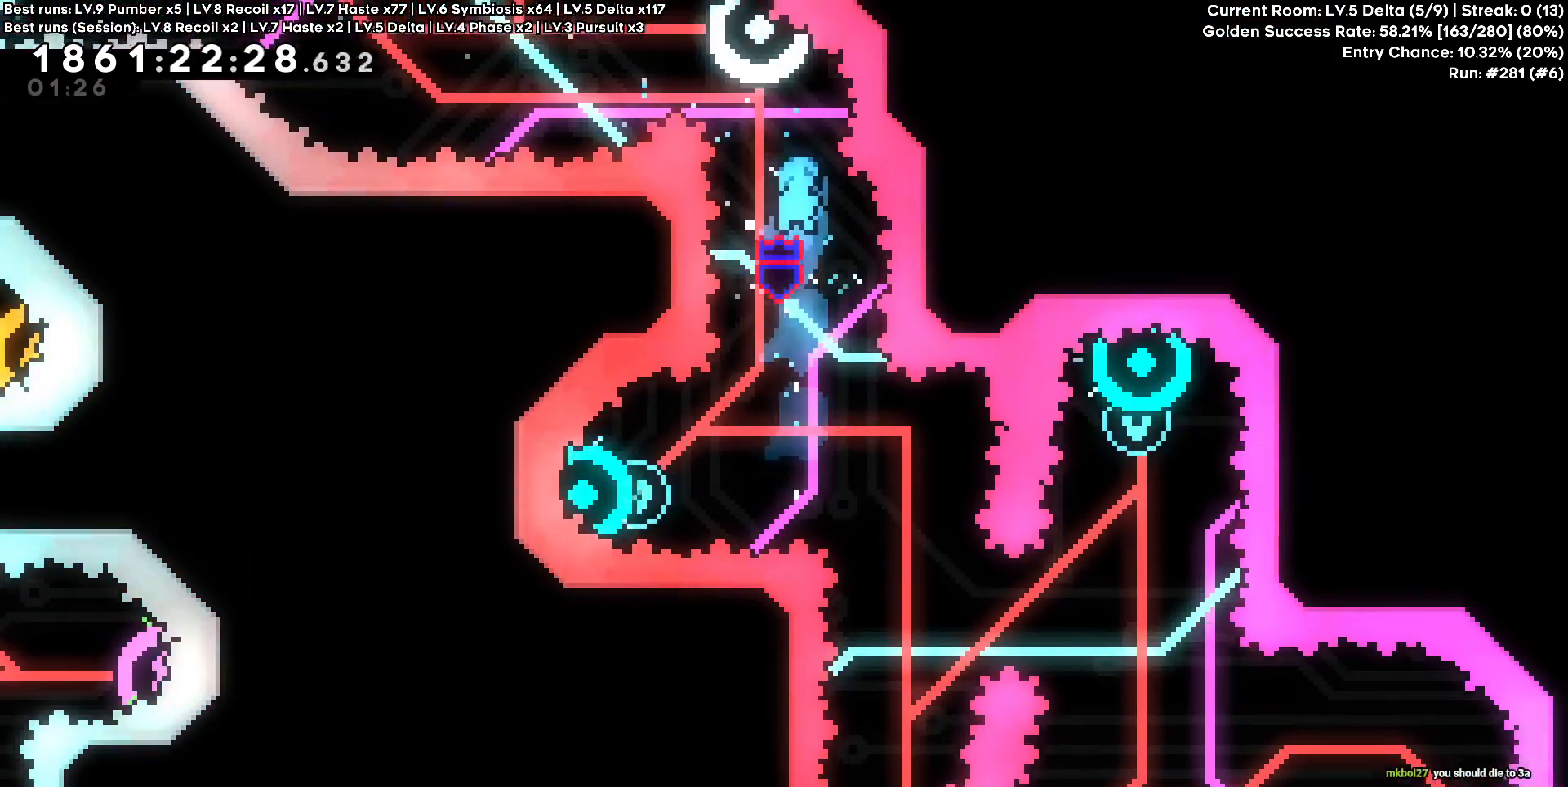
{"keys": ["d"], "events": [[300, "d", "down"]]}
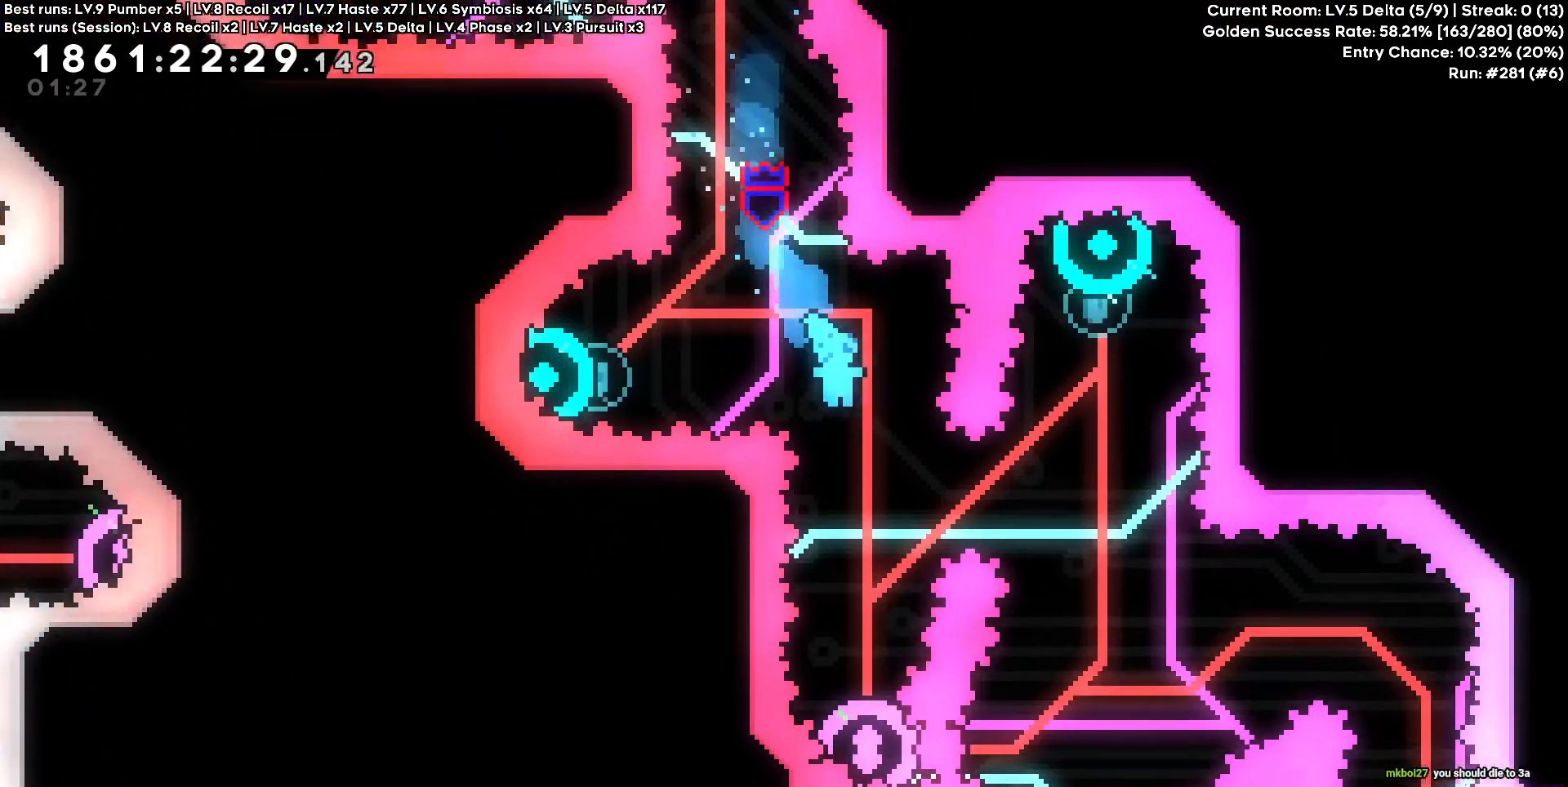
{"keys": [], "events": [[33, "d", "up"]]}
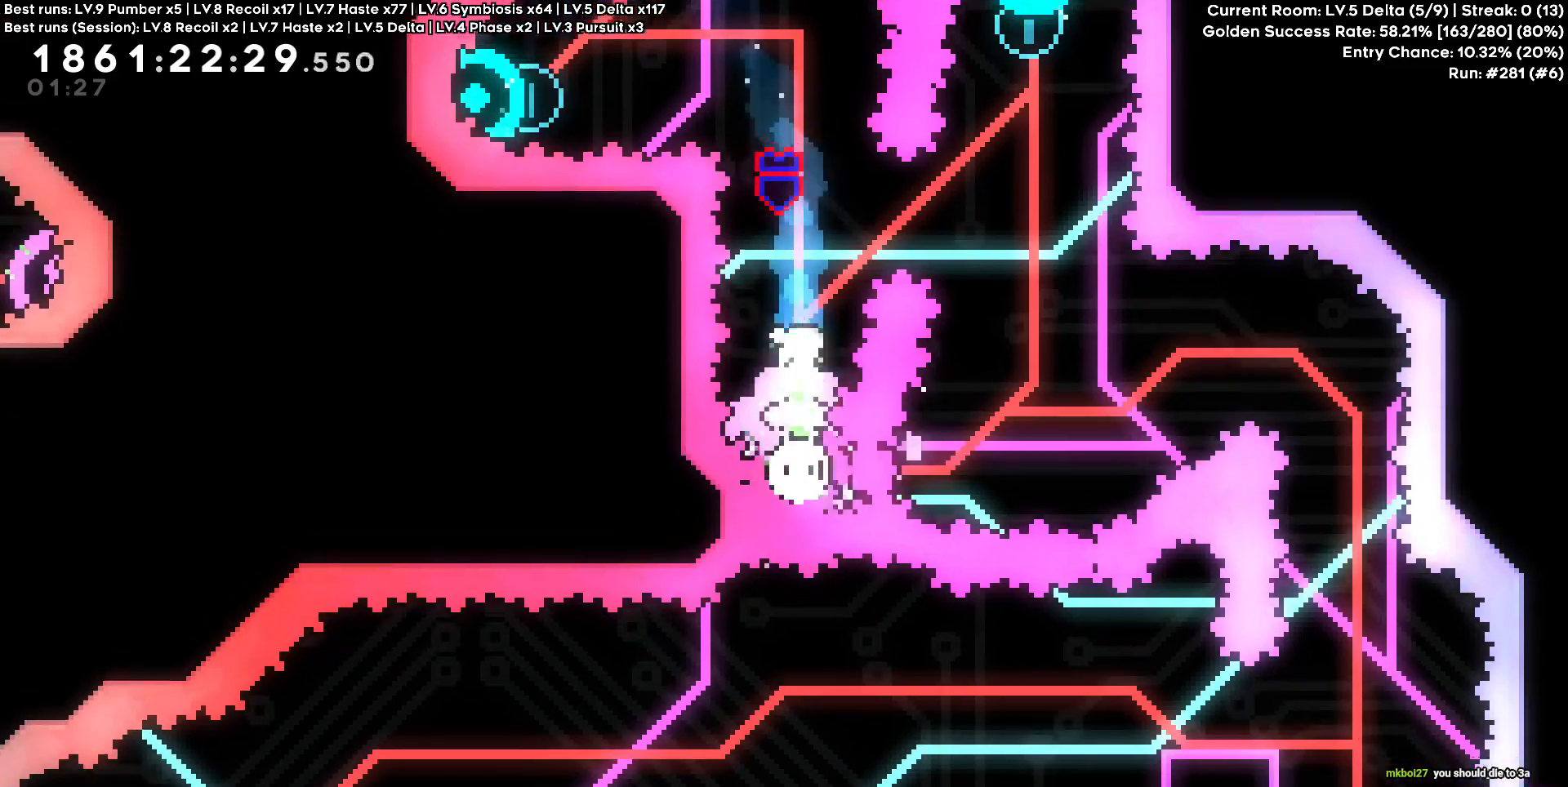
{"keys": ["a"], "events": [[283, "a", "down"]]}
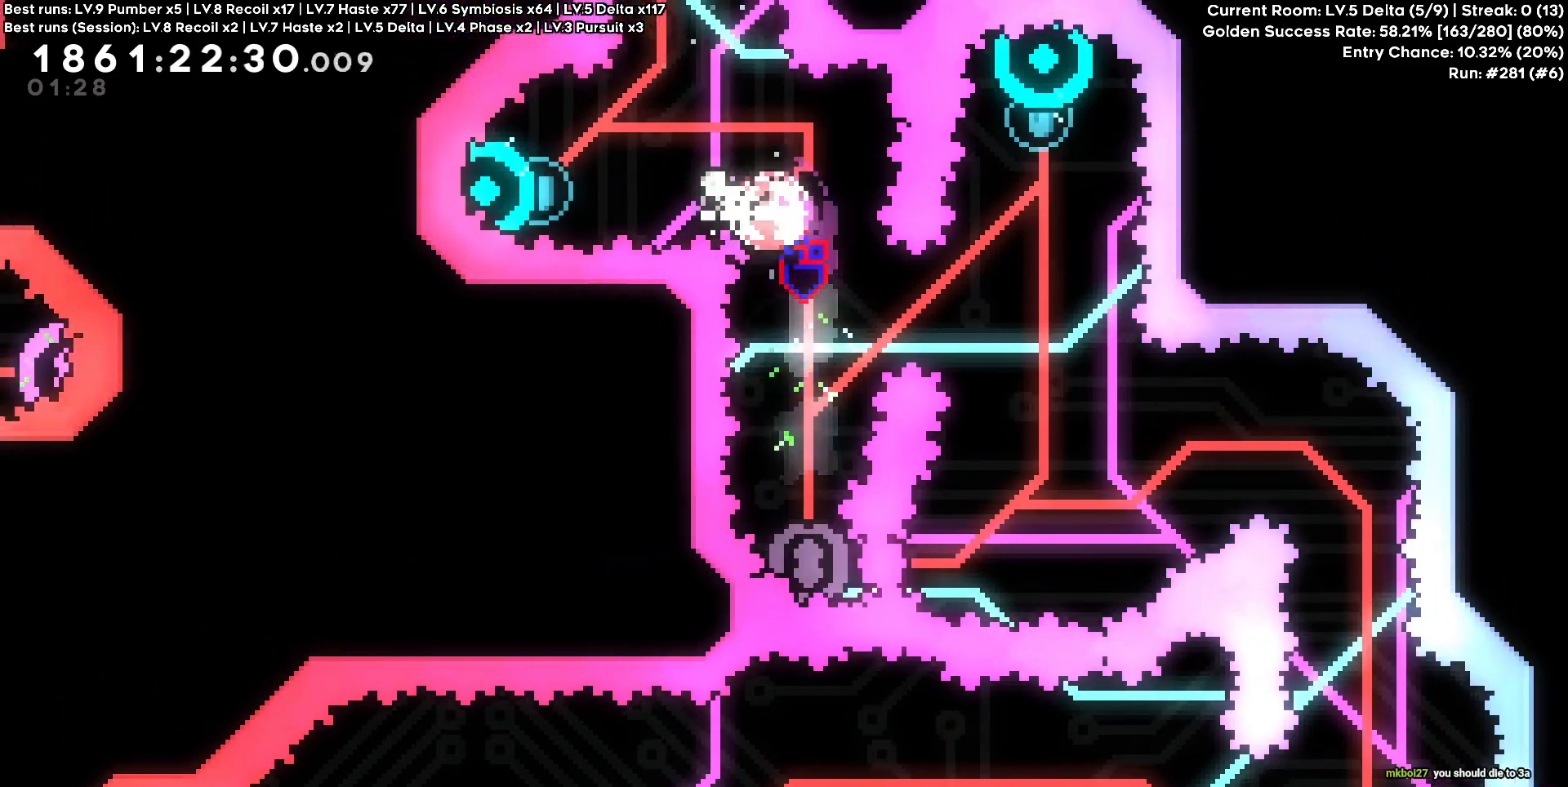
{"keys": ["s"], "events": [[300, "a", "up"], [450, "s", "down"]]}
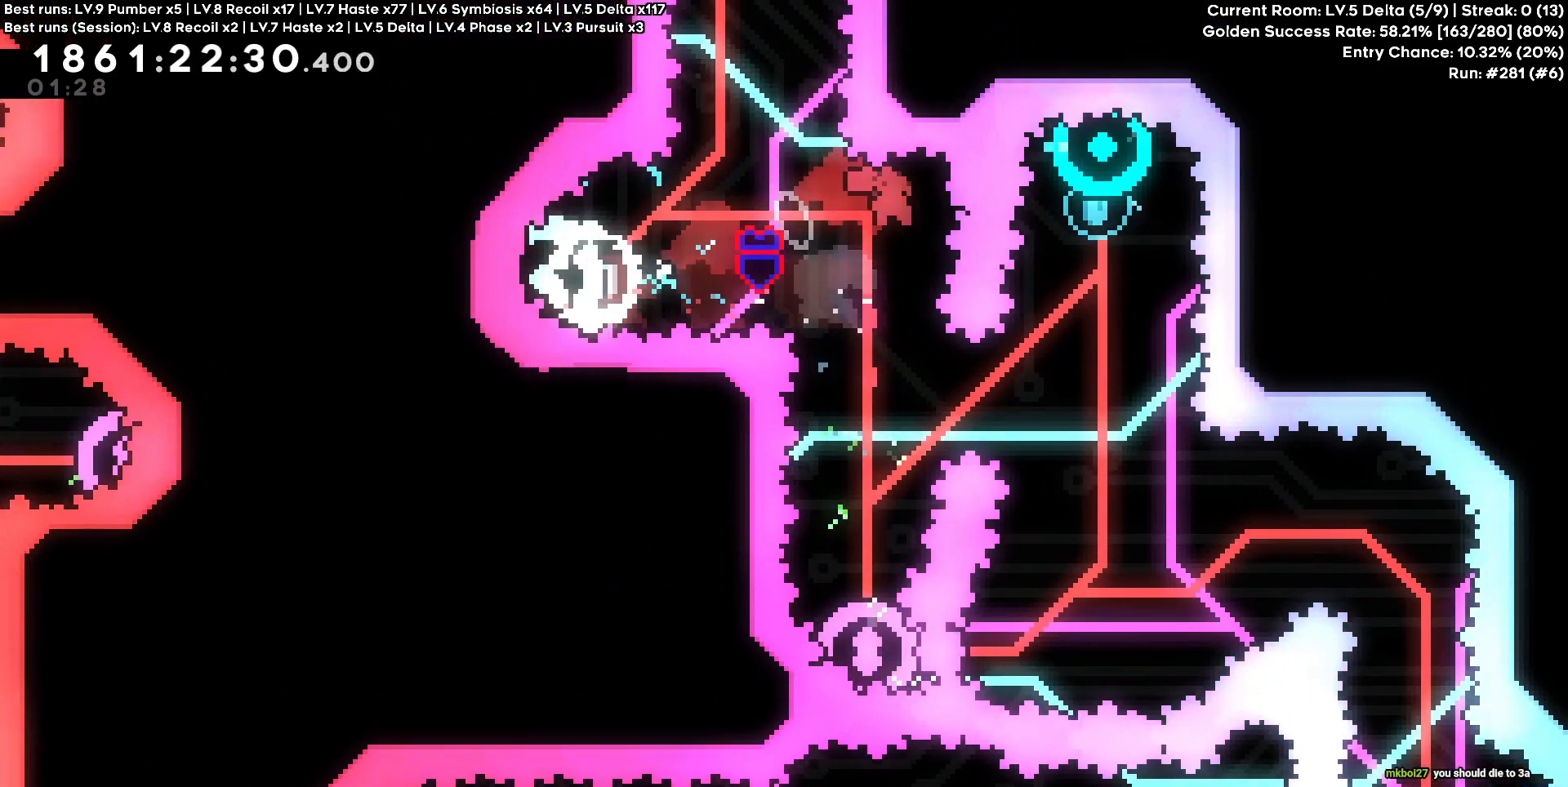
{"keys": [], "events": [[233, "s", "up"], [317, "a", "down"], [367, "a", "up"]]}
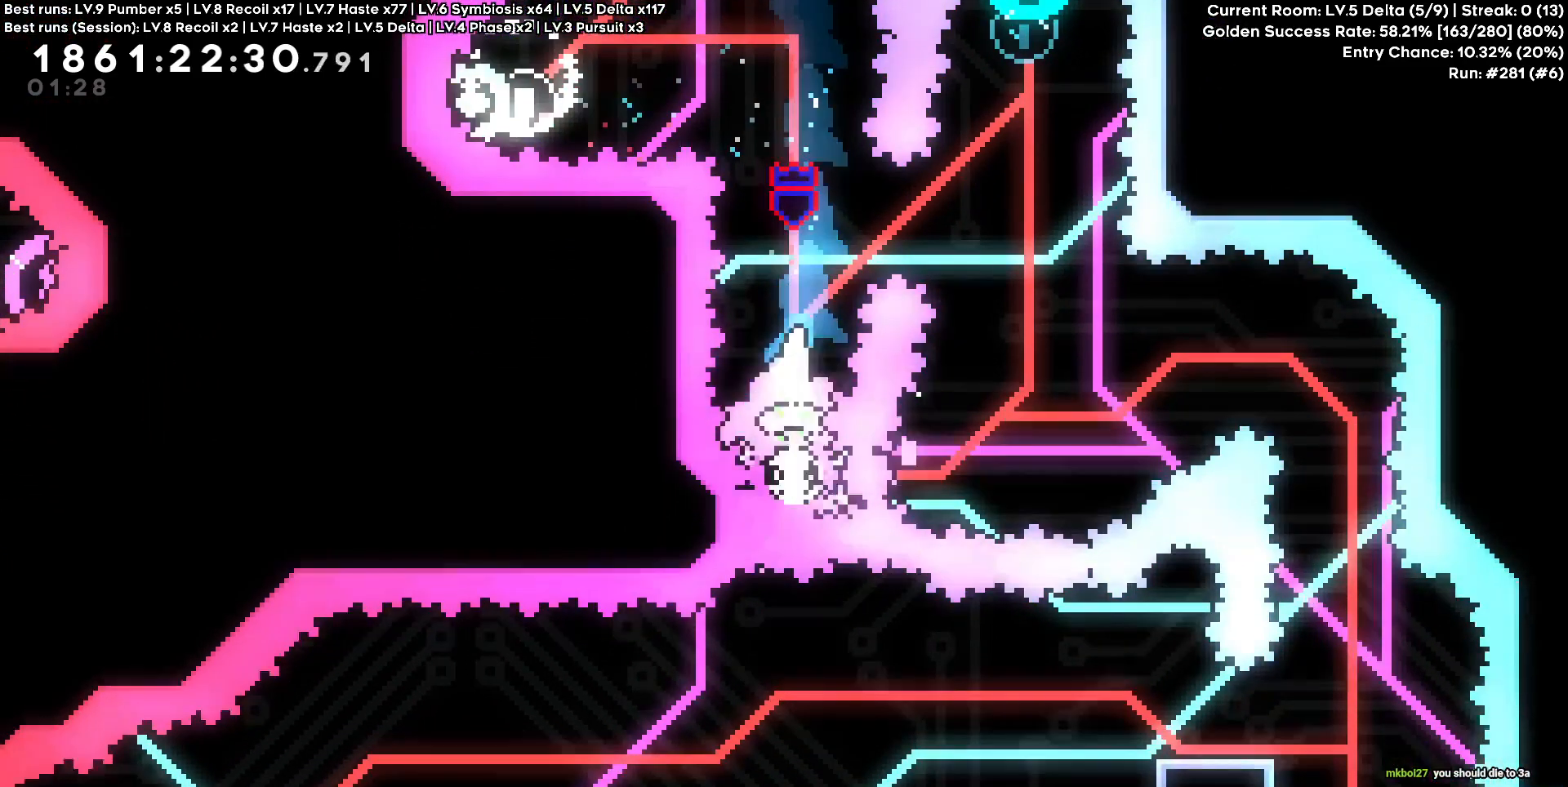
{"keys": [], "events": [[383, "a", "down"], [433, "a", "up"]]}
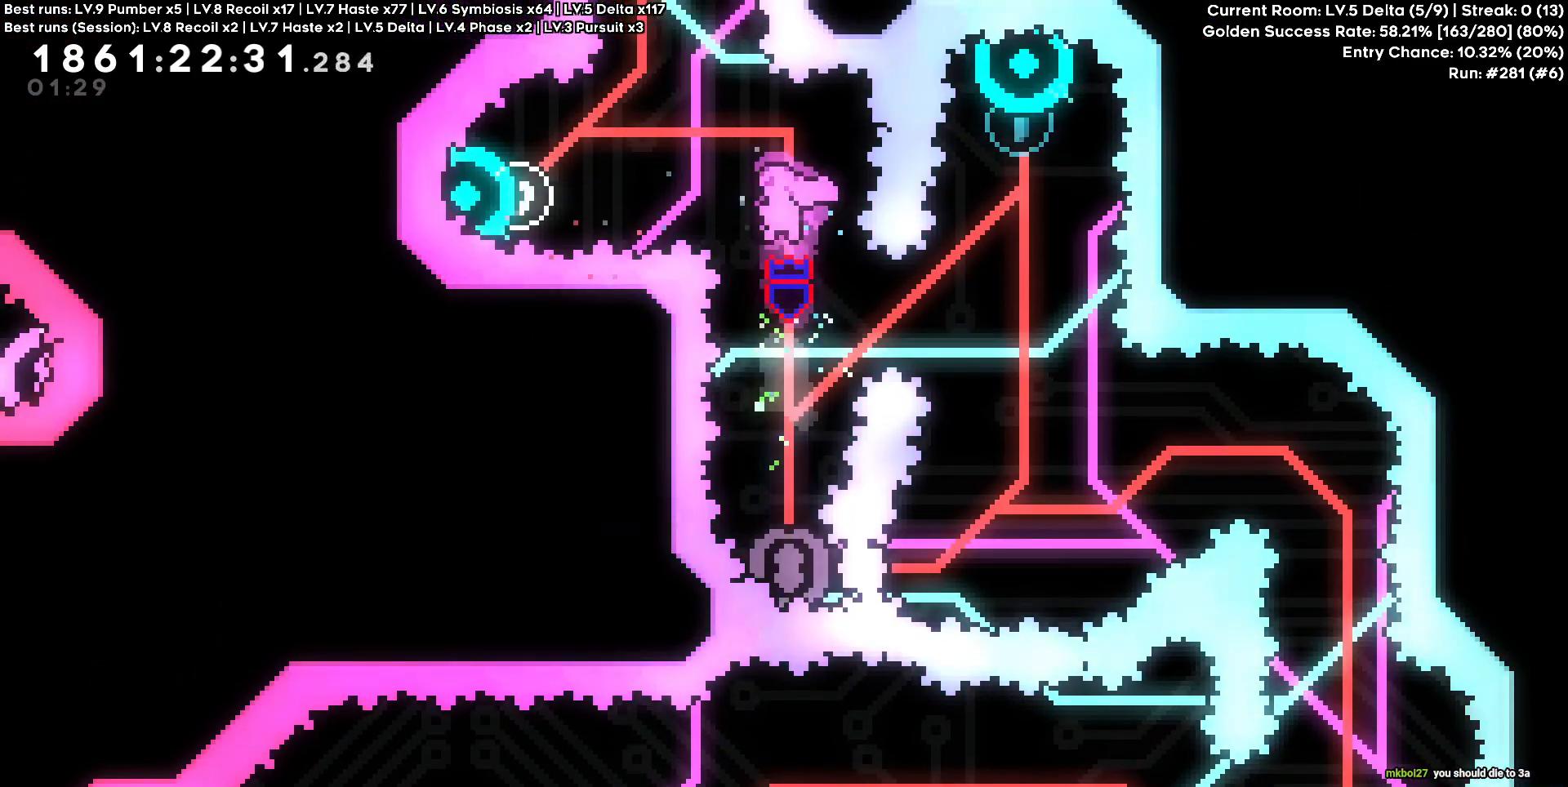
{"keys": []}
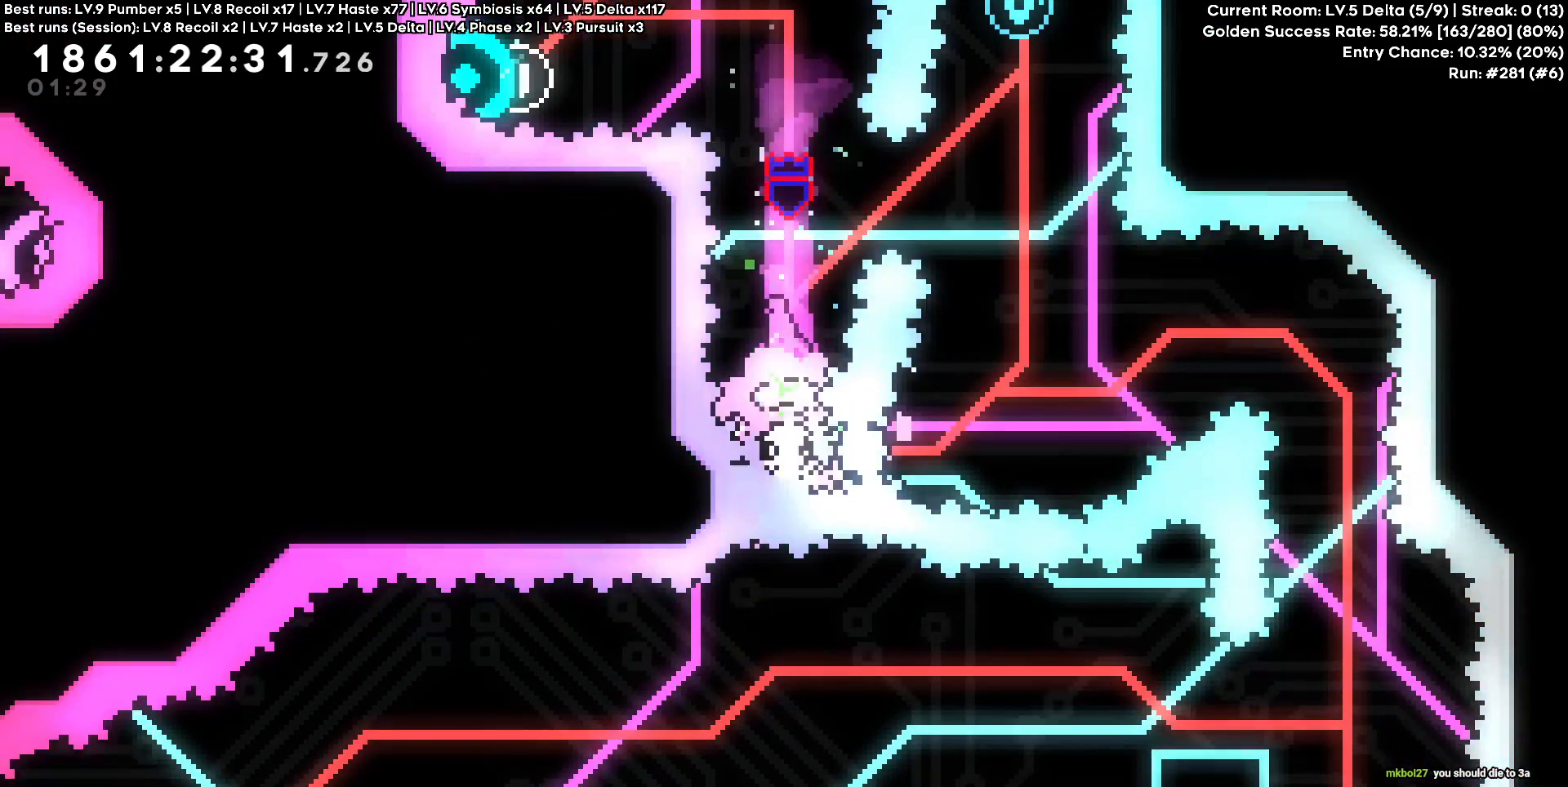
{"keys": [], "events": []}
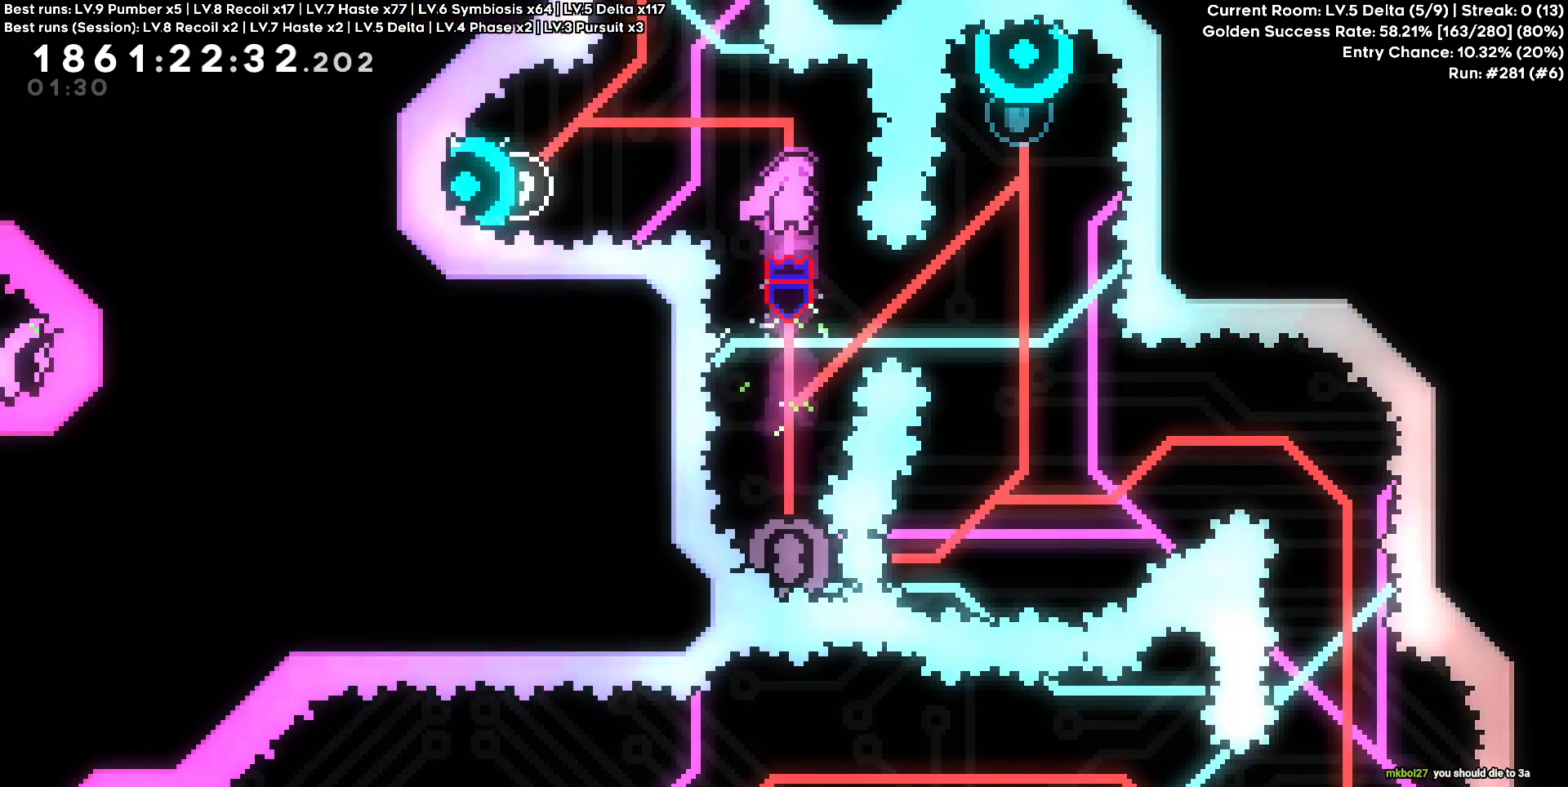
{"keys": []}
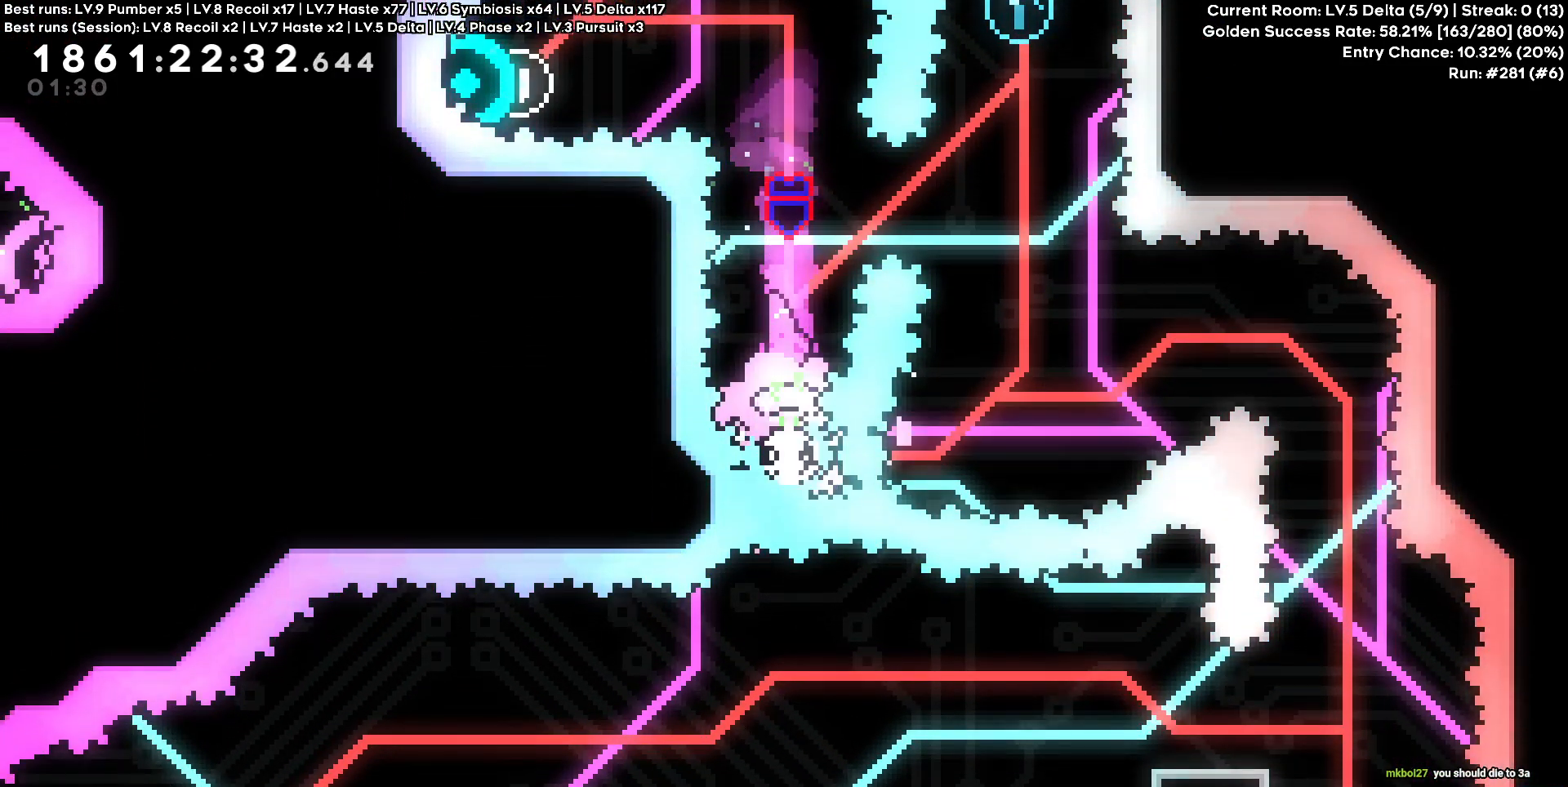
{"keys": [], "events": []}
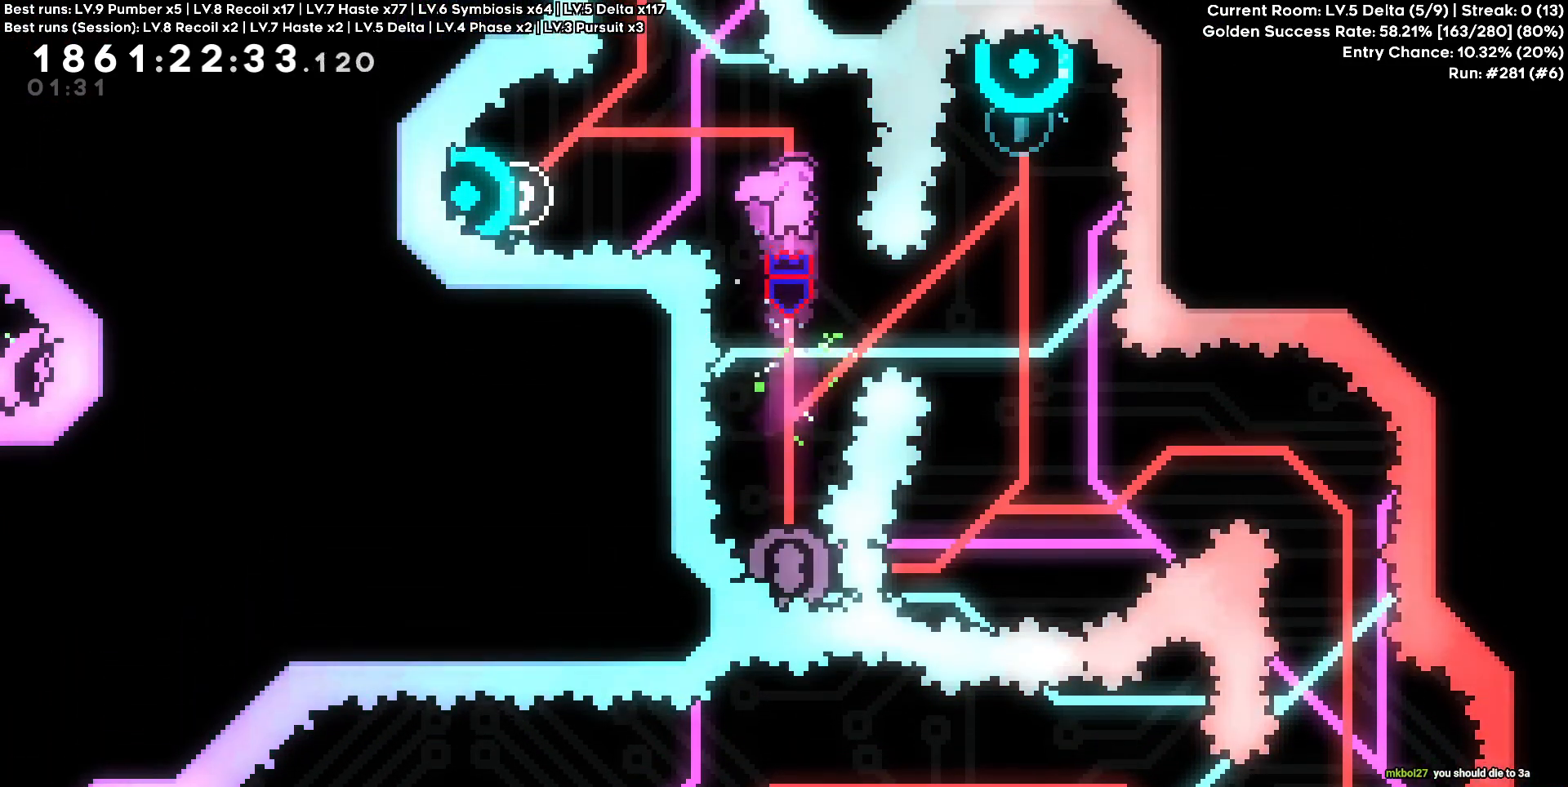
{"keys": []}
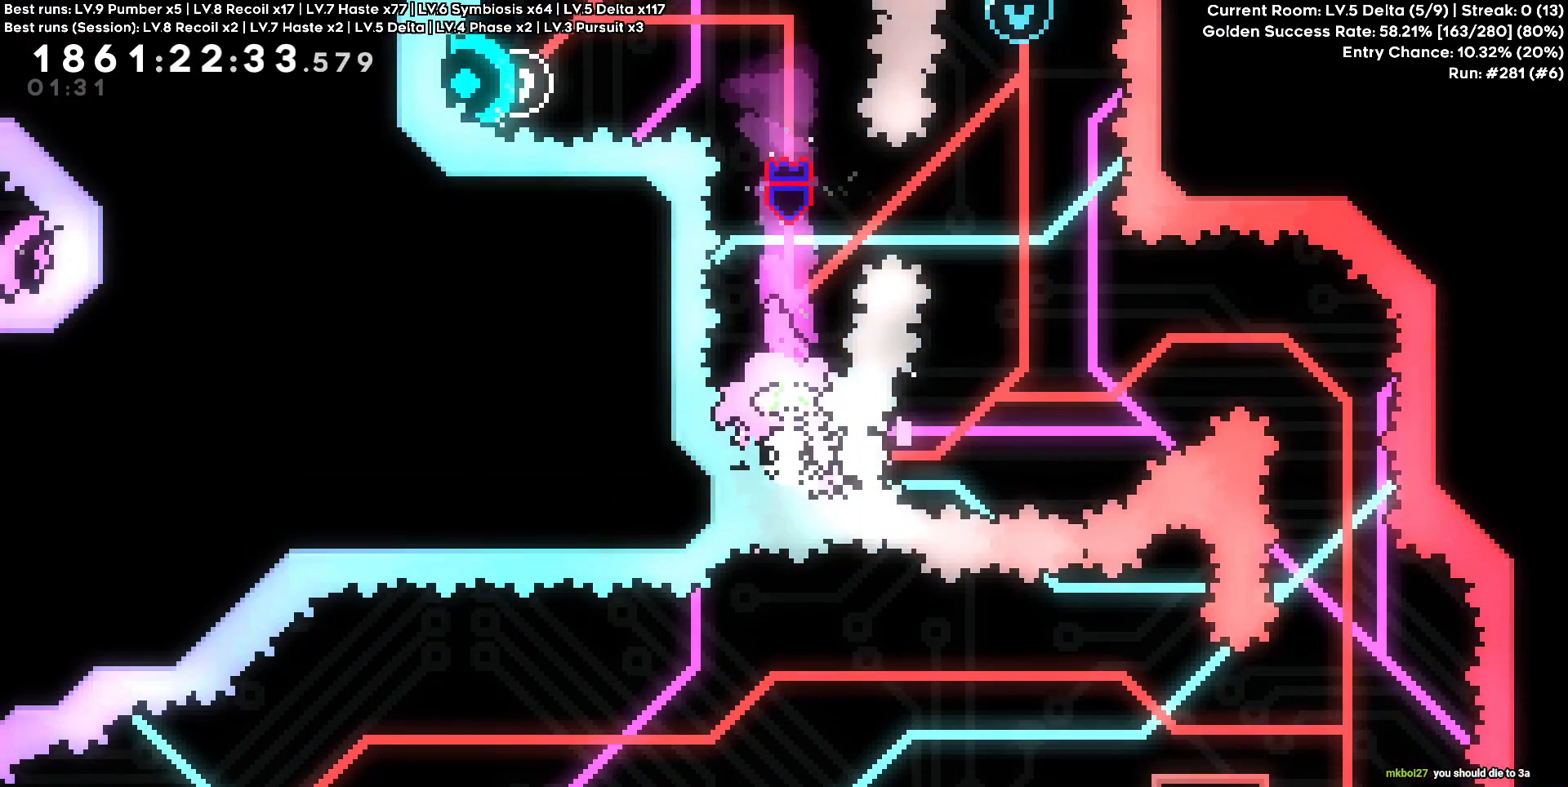
{"keys": [], "events": [[383, "d", "down"], [433, "d", "up"]]}
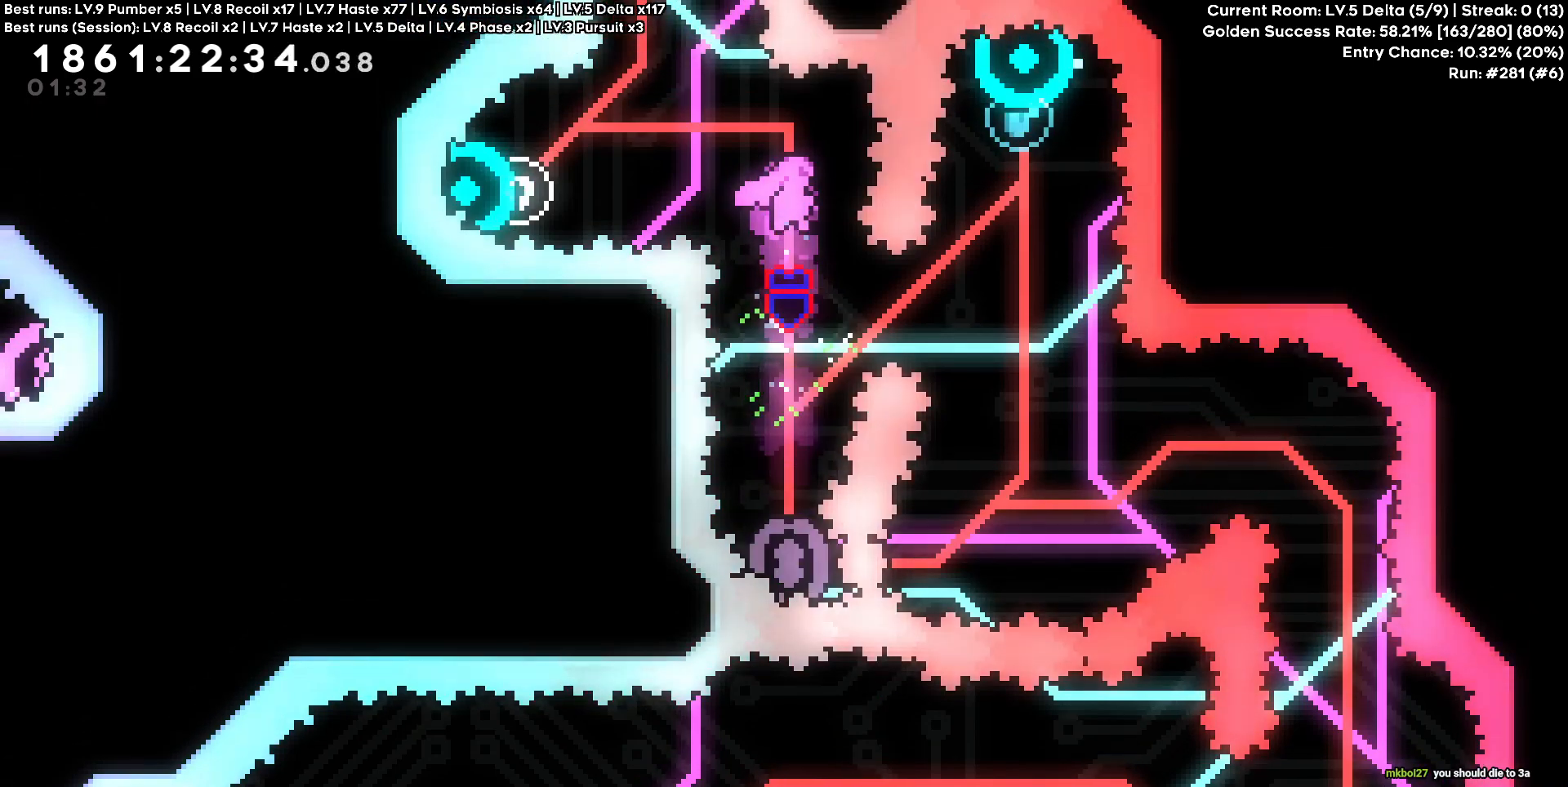
{"keys": []}